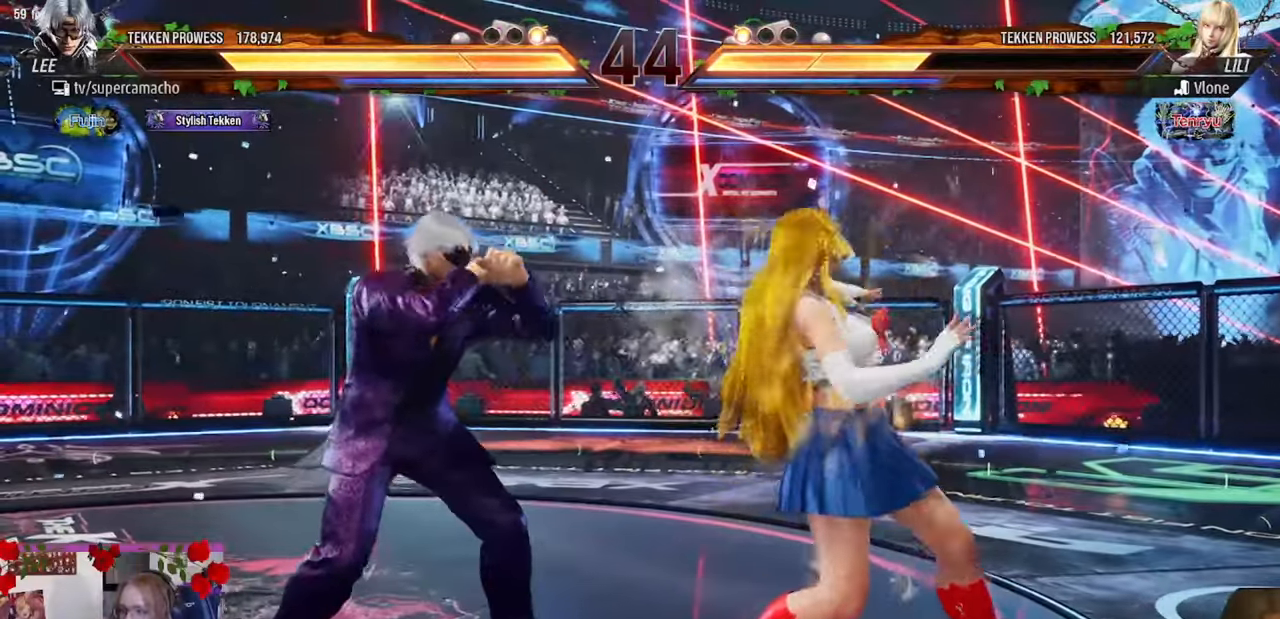
Gameplay with a controller (arcade stick); each line is a JSON object with the inputs held at the frame after it. "events" lists button and stick changes between this image and that frame as [ms after this image, input, new state], when the widget could be followed in between. Not read: L3 R3.
{"buttons": [], "left_stick": "center", "events": [[117, "CIRCLE", "up"], [367, "CIRCLE", "down"], [450, "CIRCLE", "up"]]}
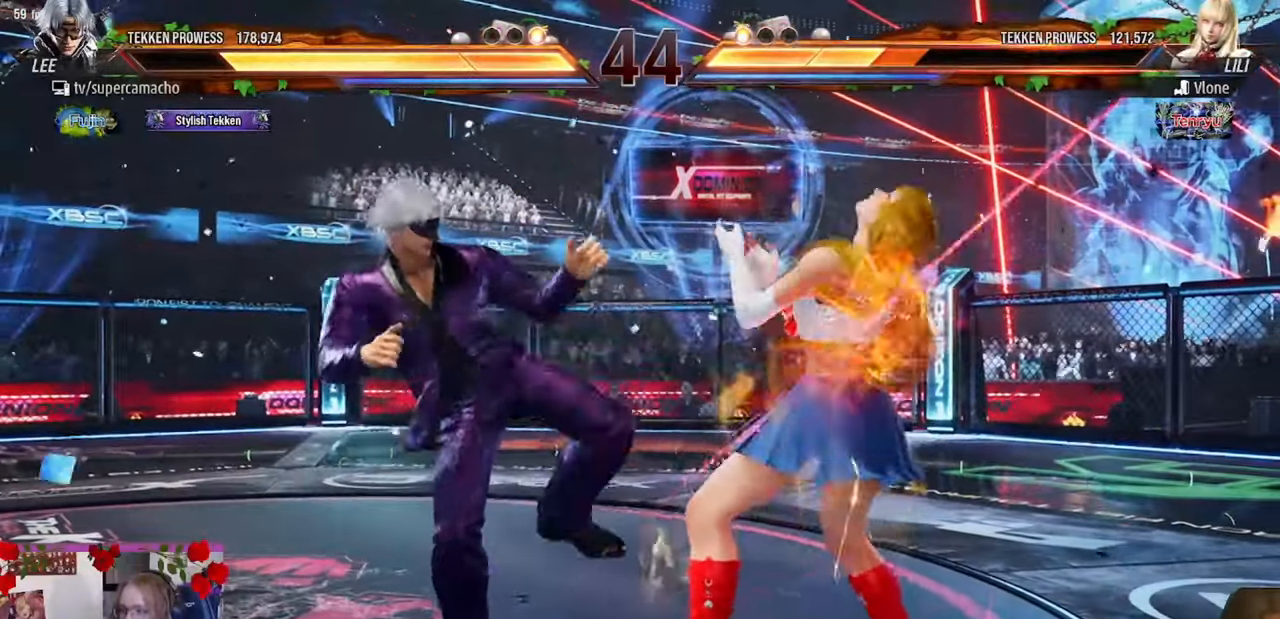
{"buttons": [], "left_stick": "center", "events": []}
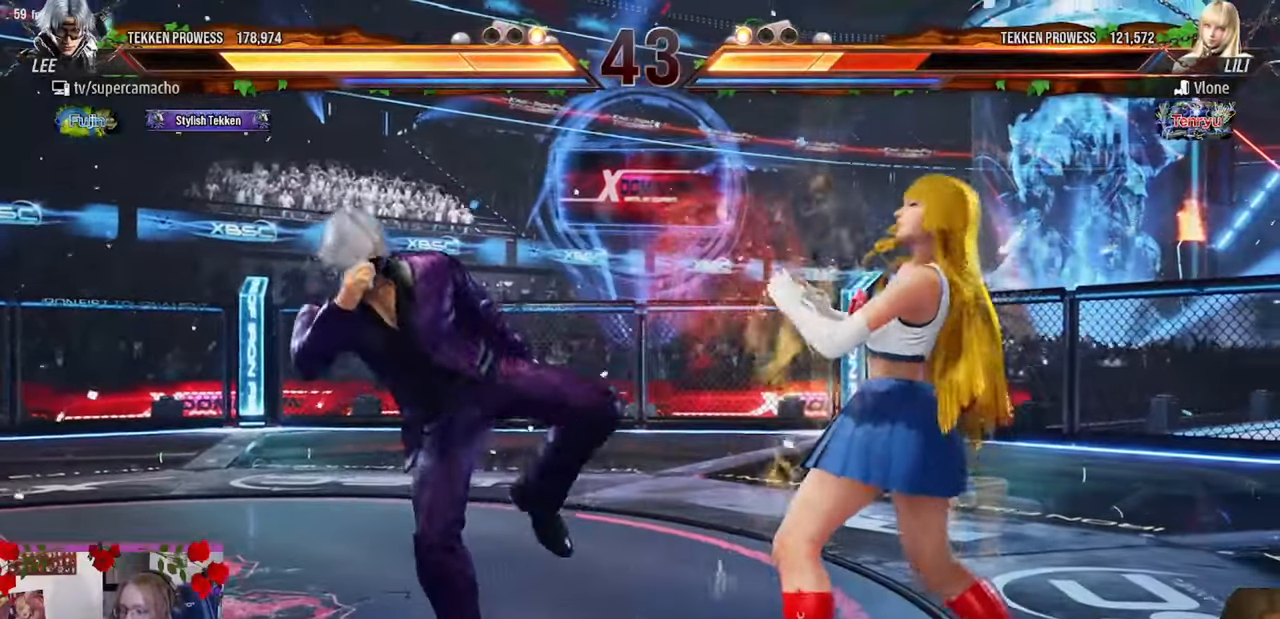
{"buttons": [], "left_stick": "center", "events": [[33, "CIRCLE", "down"], [117, "CIRCLE", "up"]]}
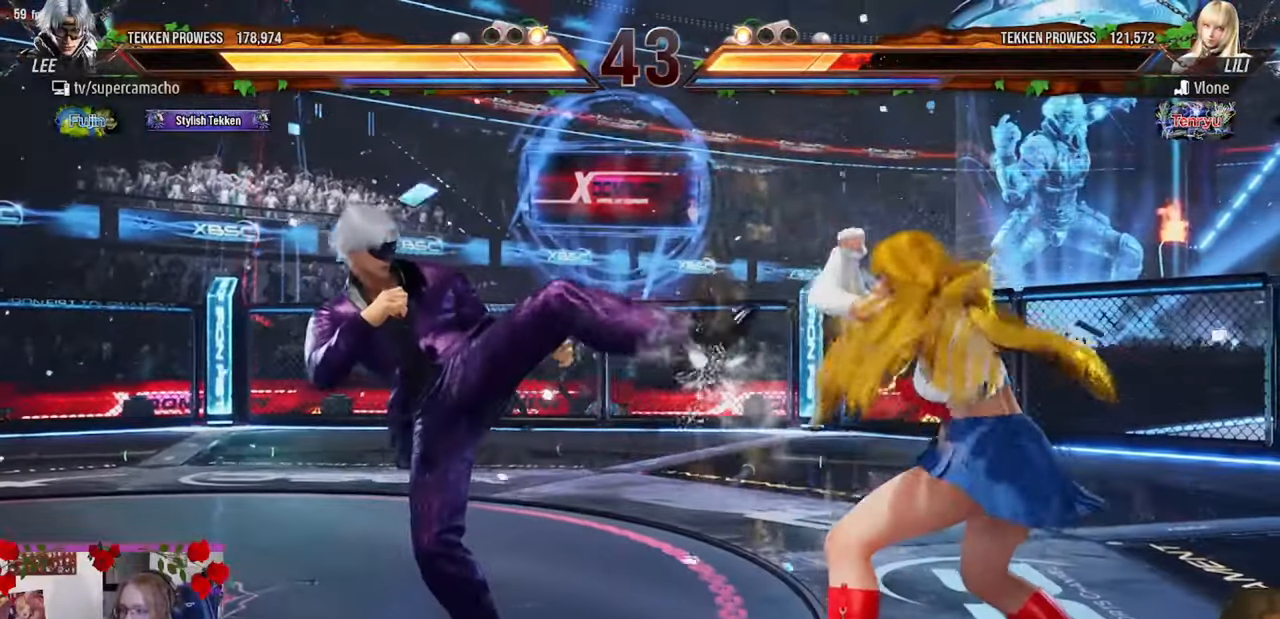
{"buttons": [], "left_stick": "left", "events": [[283, "left_stick", "left"], [417, "left_stick", "center"], [483, "left_stick", "left"]]}
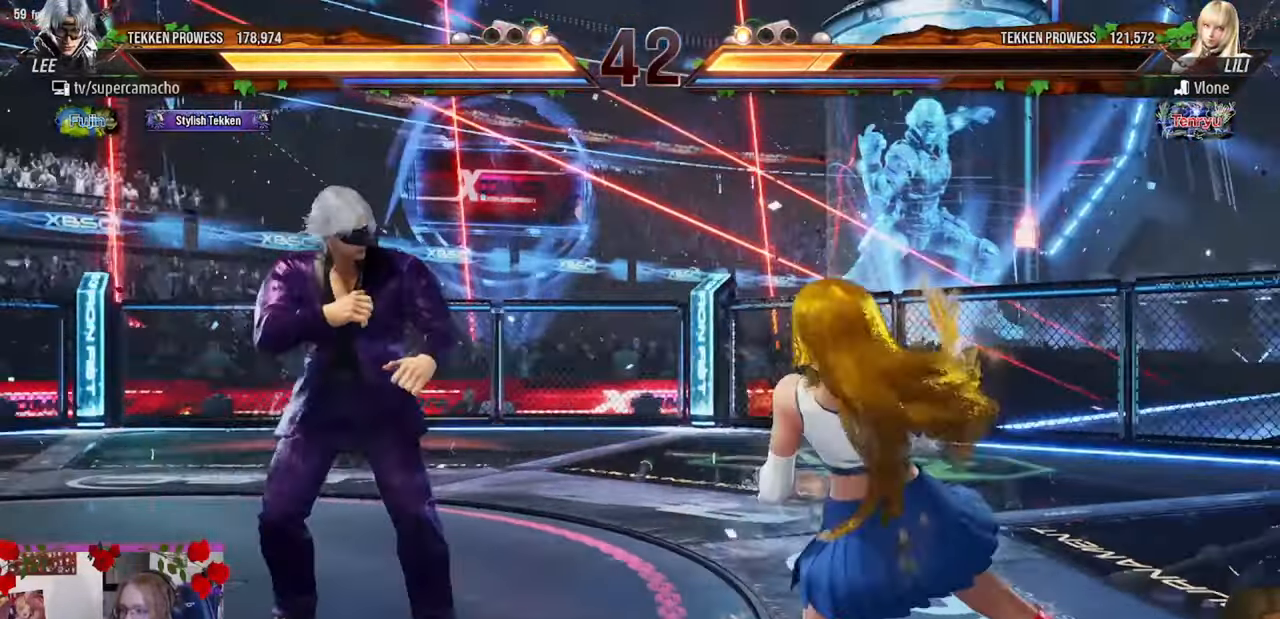
{"buttons": [], "left_stick": "left", "events": []}
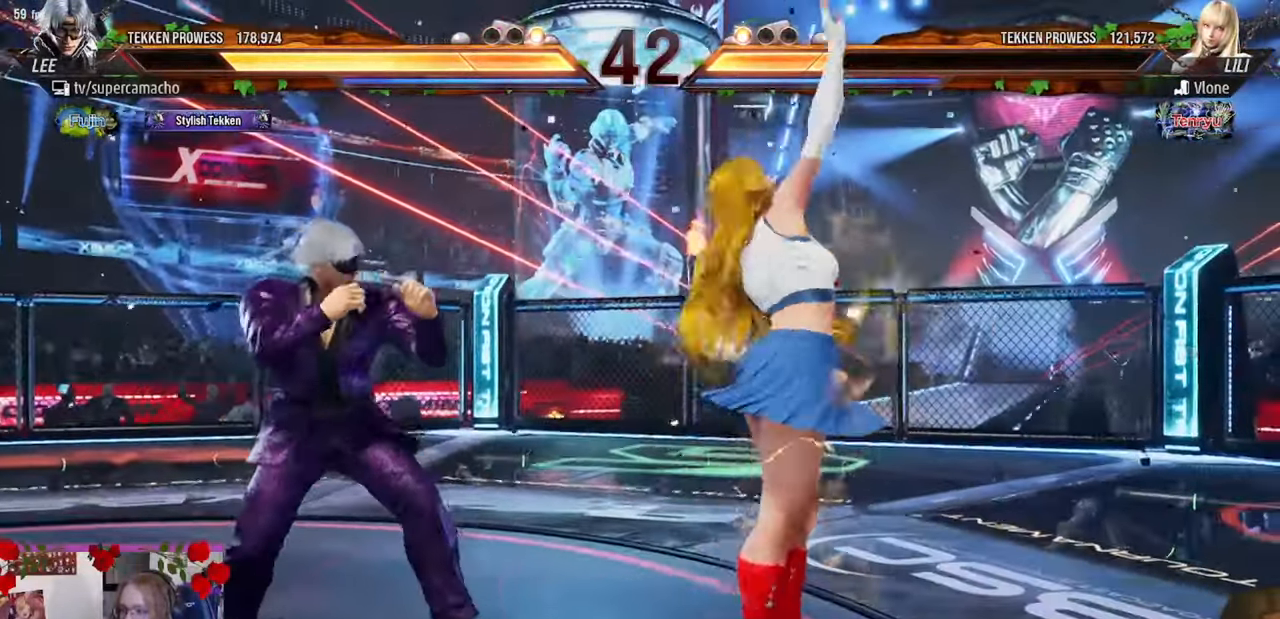
{"buttons": [], "left_stick": "right", "events": [[217, "left_stick", "right"], [267, "left_stick", "center"], [317, "left_stick", "right"], [383, "left_stick", "center"], [433, "left_stick", "right"], [450, "CIRCLE", "down"], [500, "CIRCLE", "up"]]}
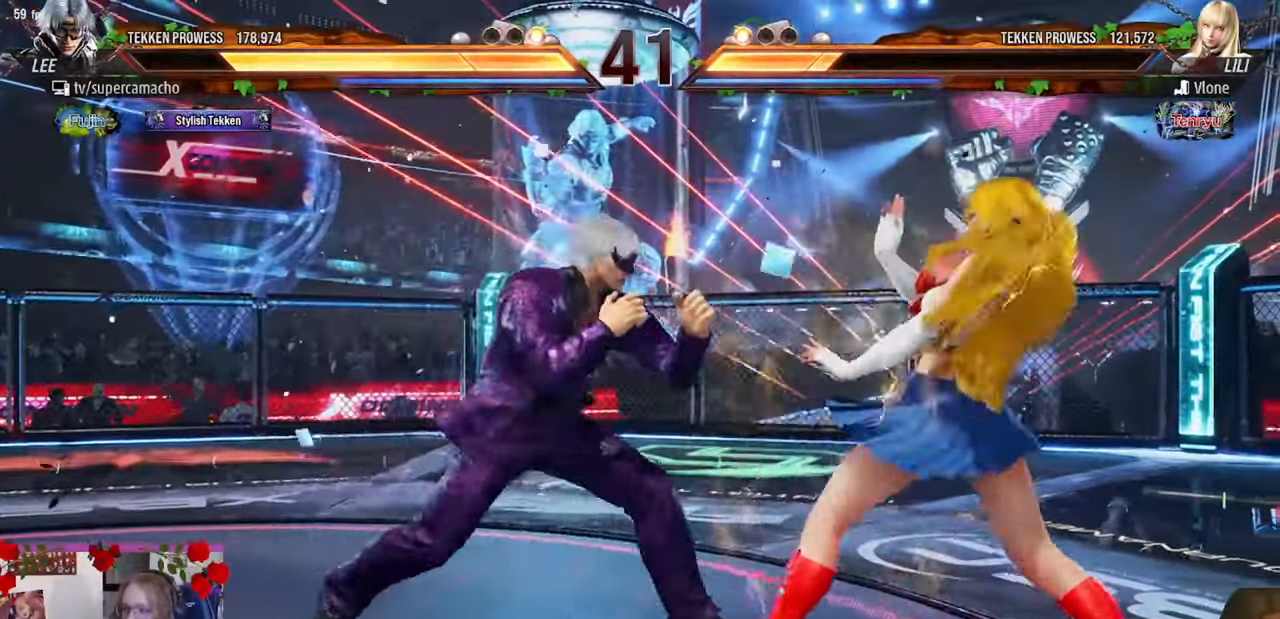
{"buttons": [], "left_stick": "center", "events": [[17, "left_stick", "center"], [83, "R2", "down"], [133, "R2", "up"]]}
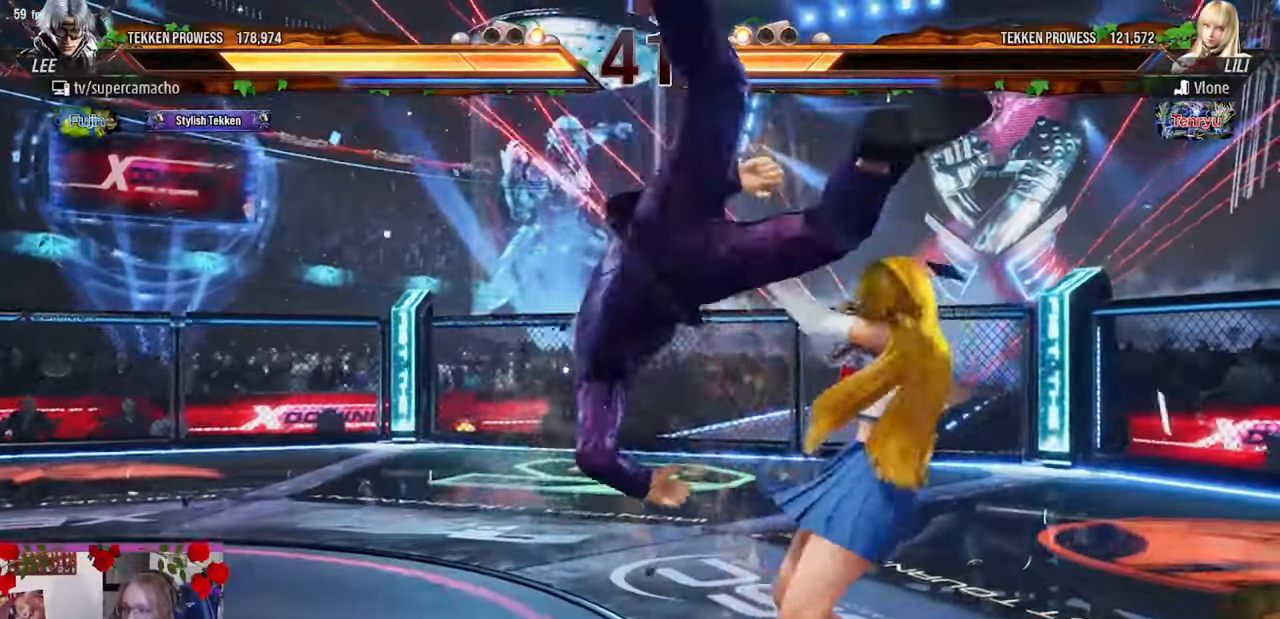
{"buttons": ["CIRCLE"], "left_stick": "center", "events": [[483, "CIRCLE", "down"]]}
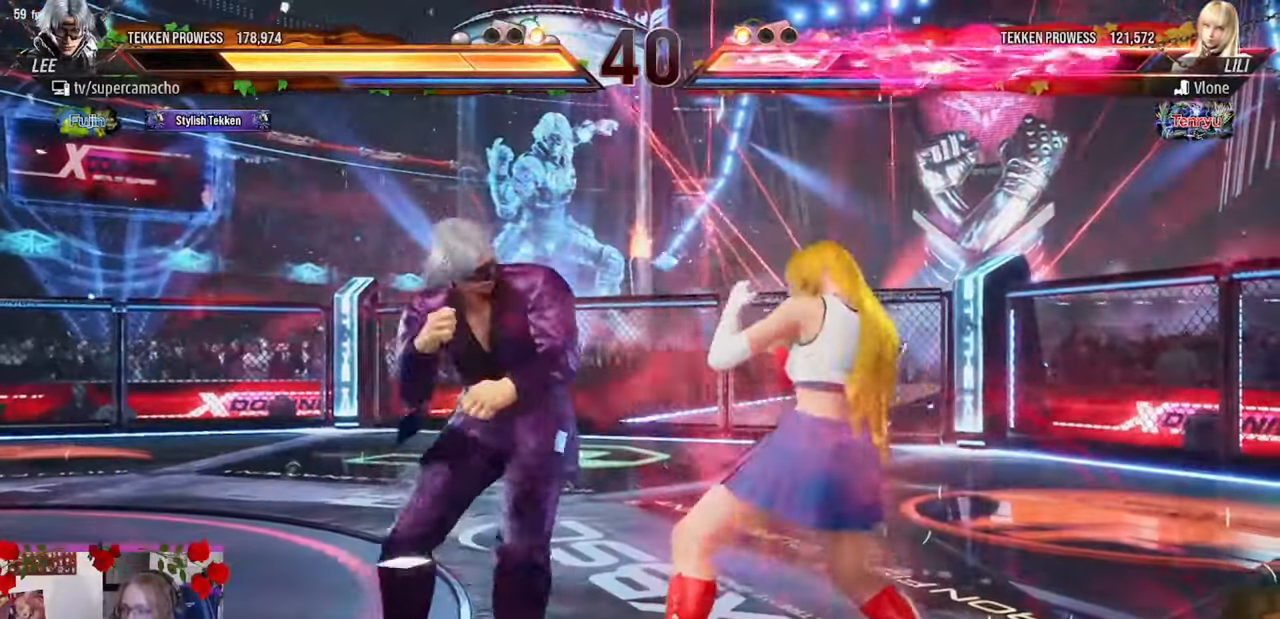
{"buttons": [], "left_stick": "center", "events": [[67, "CIRCLE", "up"]]}
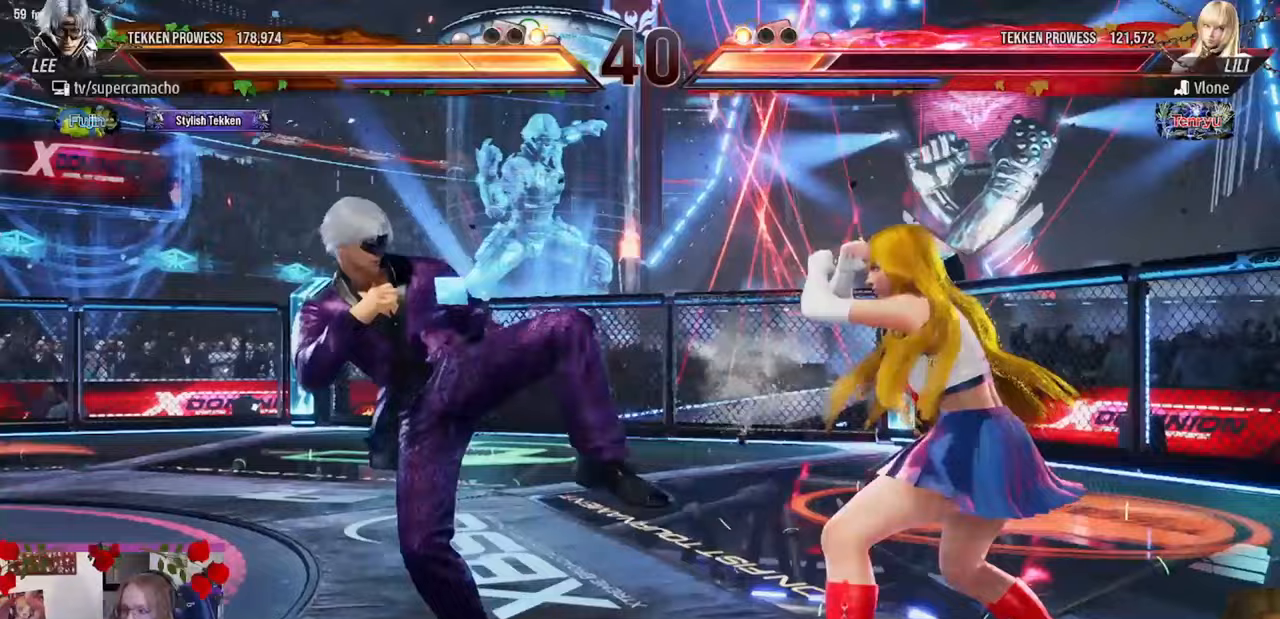
{"buttons": [], "left_stick": "left", "events": [[217, "left_stick", "left"], [333, "left_stick", "center"], [383, "left_stick", "left"]]}
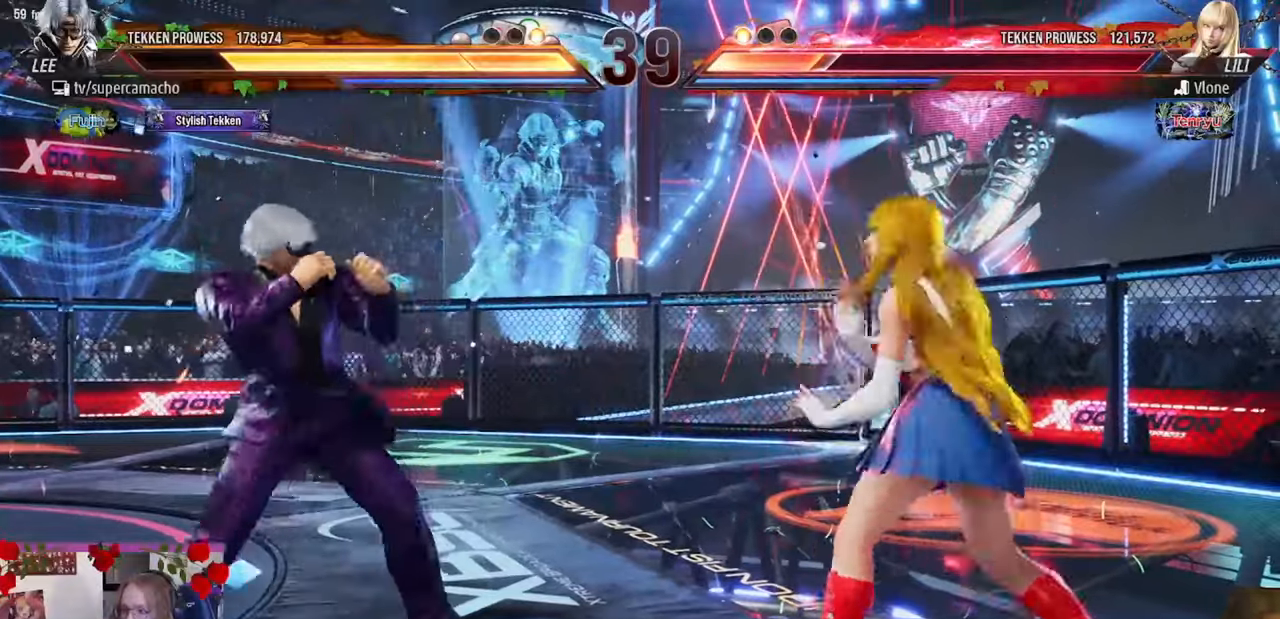
{"buttons": [], "left_stick": "down", "events": [[17, "R2", "down"], [100, "R2", "up"], [167, "left_stick", "center"], [217, "left_stick", "left"], [417, "left_stick", "center"], [467, "left_stick", "down"]]}
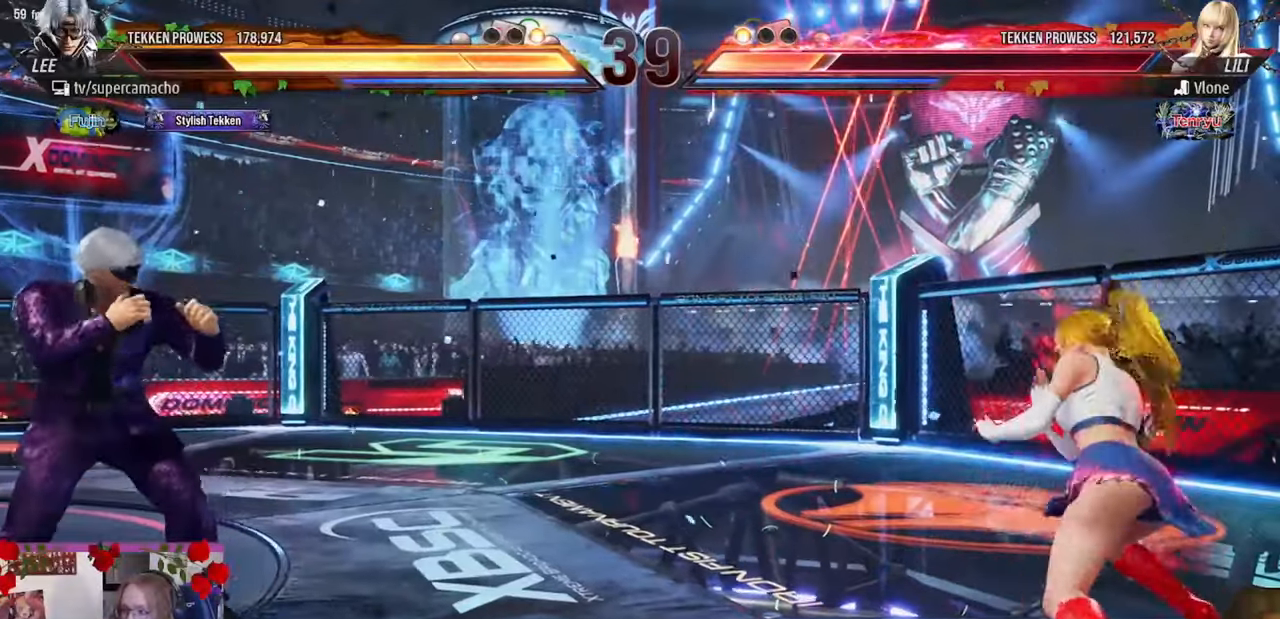
{"buttons": [], "left_stick": "center", "events": [[17, "left_stick", "center"], [117, "left_stick", "down"], [233, "left_stick", "left"], [367, "left_stick", "center"], [417, "left_stick", "left"], [500, "left_stick", "center"]]}
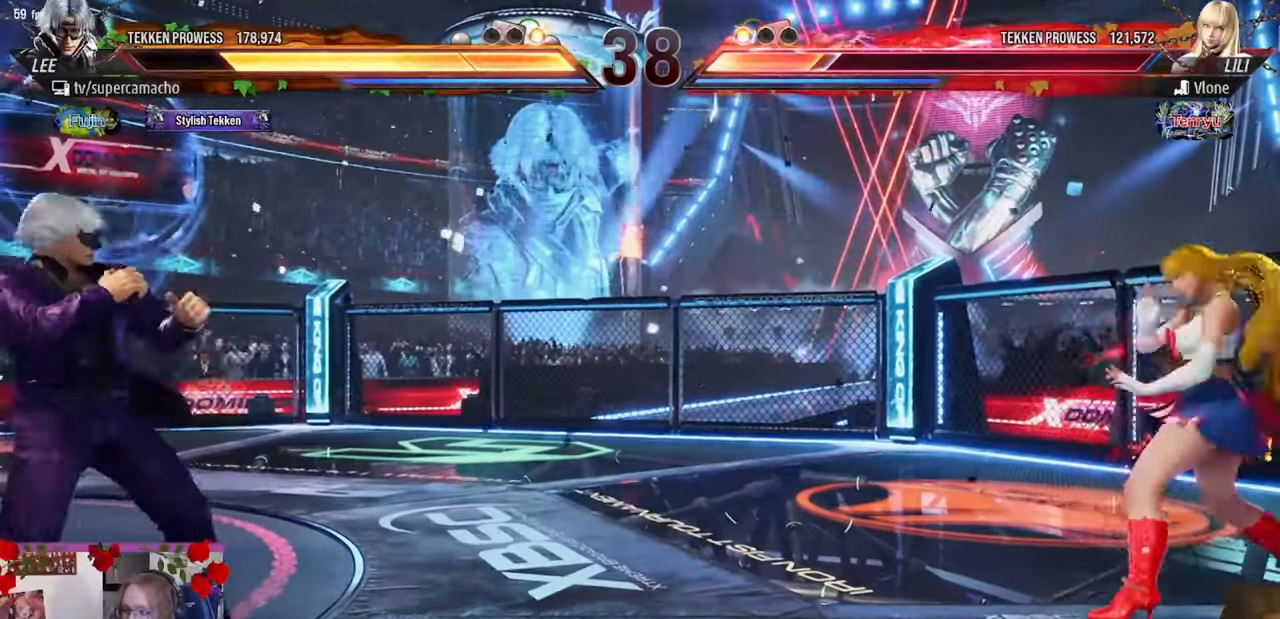
{"buttons": [], "left_stick": "right", "events": [[33, "left_stick", "right"], [83, "left_stick", "center"], [183, "left_stick", "right"]]}
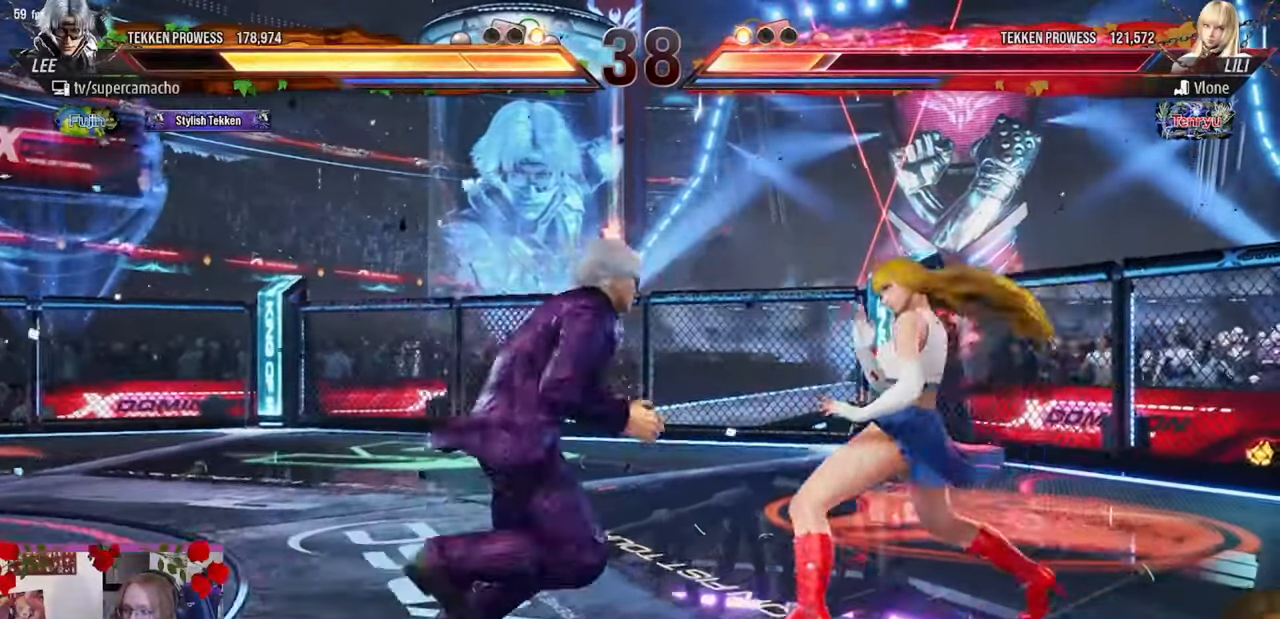
{"buttons": [], "left_stick": "center", "events": [[100, "left_stick", "left"], [267, "CIRCLE", "down"], [267, "left_stick", "center"], [333, "CIRCLE", "up"]]}
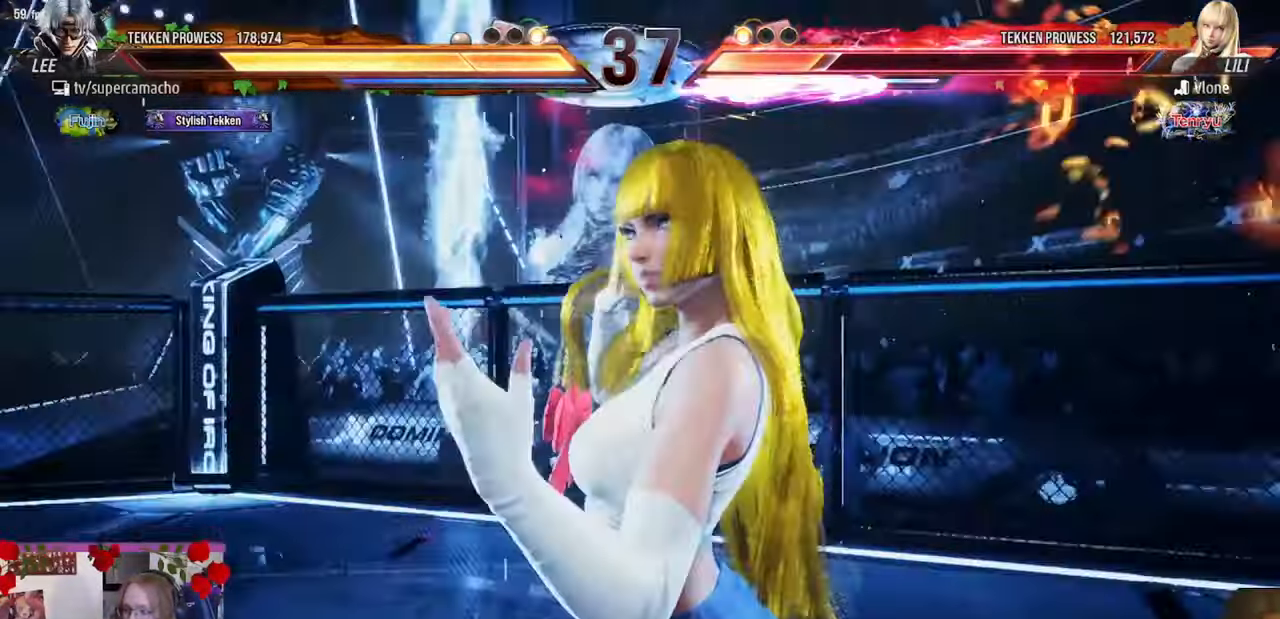
{"buttons": [], "left_stick": "left", "events": [[50, "left_stick", "left"]]}
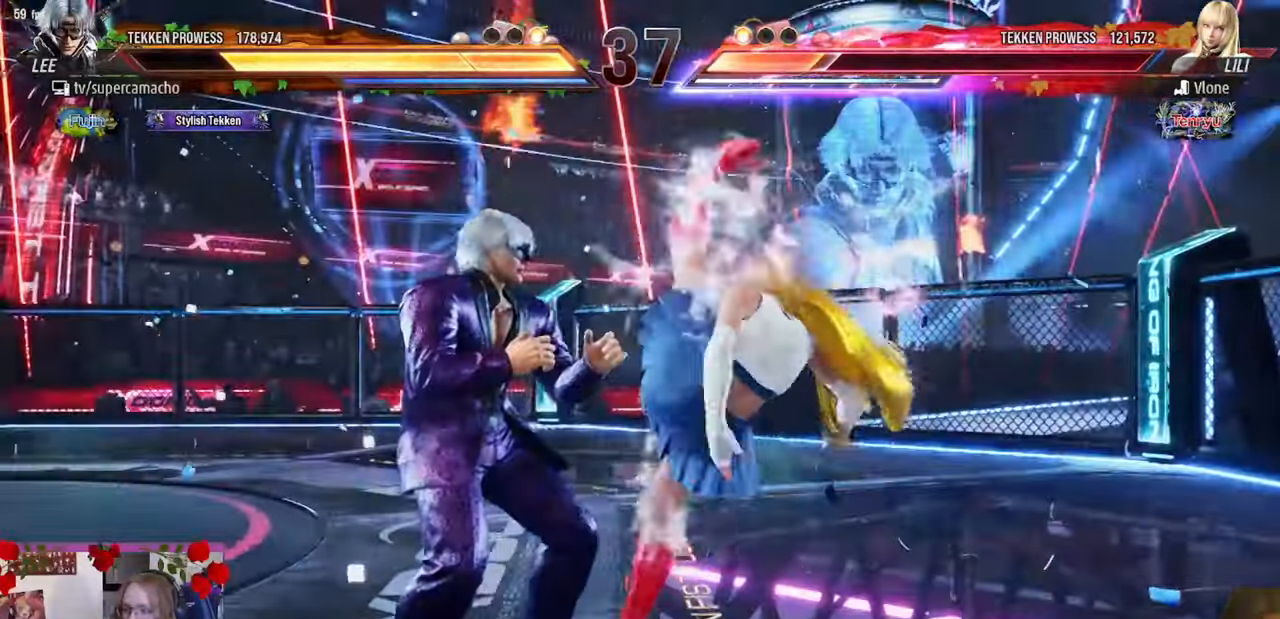
{"buttons": [], "left_stick": "left", "events": []}
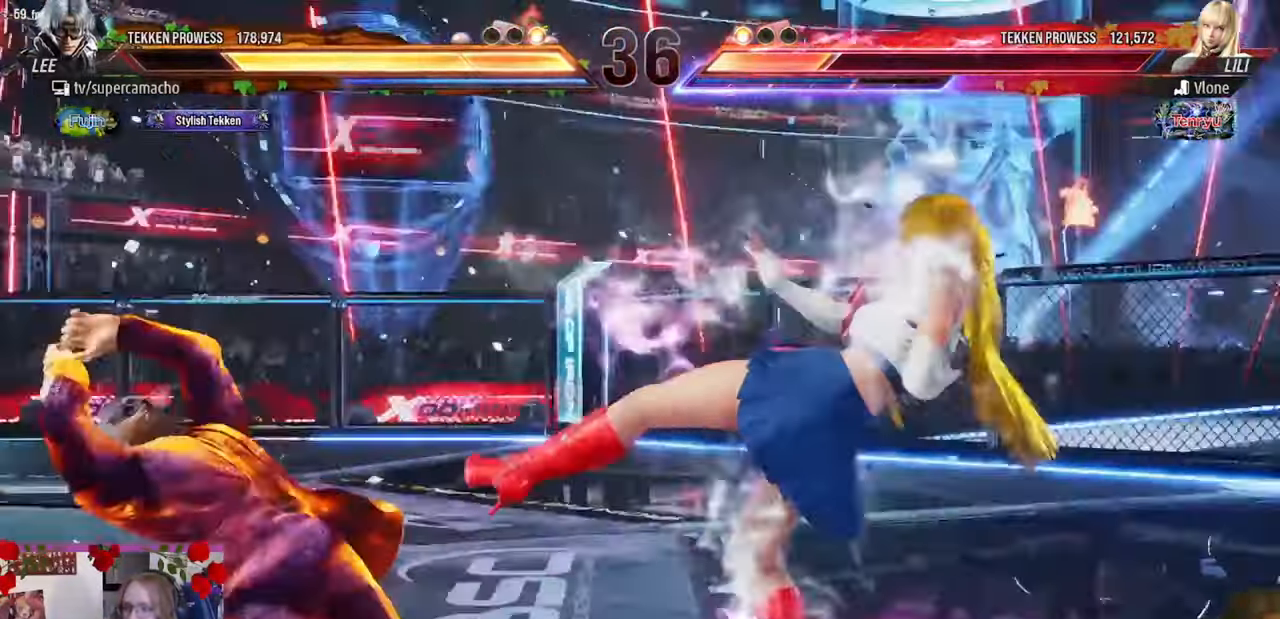
{"buttons": [], "left_stick": "center", "events": [[50, "left_stick", "center"], [383, "left_stick", "up"], [433, "left_stick", "center"]]}
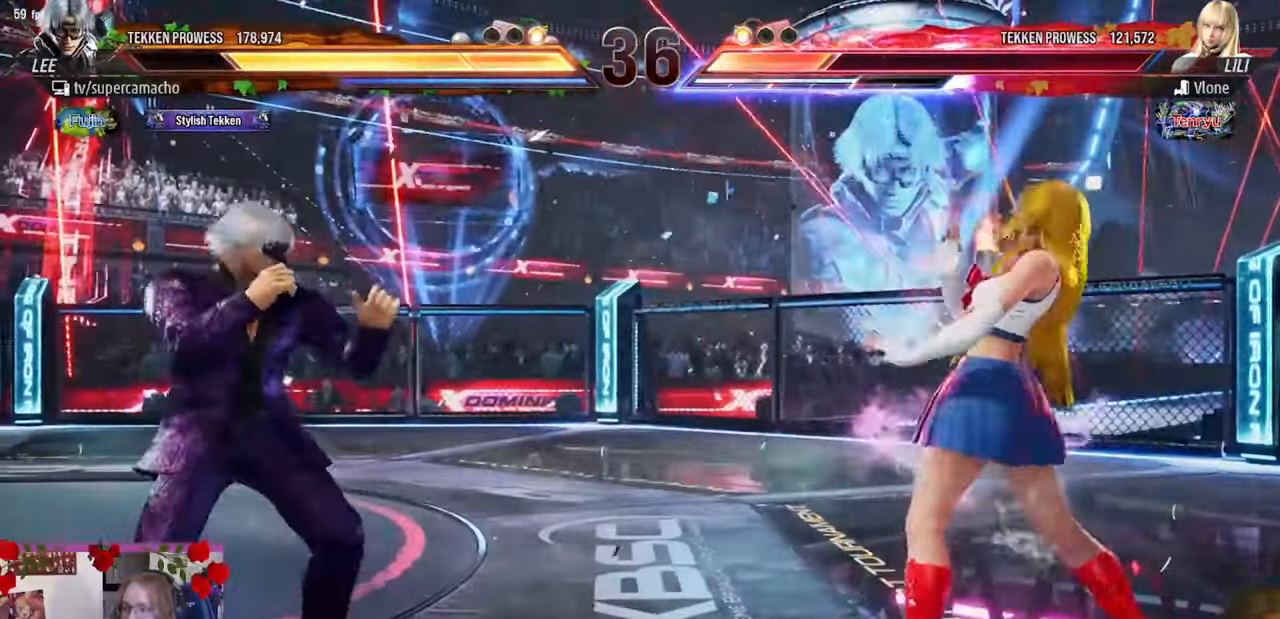
{"buttons": [], "left_stick": "right", "events": [[100, "left_stick", "left"], [200, "left_stick", "center"], [267, "left_stick", "left"], [367, "left_stick", "right"], [450, "left_stick", "center"], [500, "left_stick", "right"]]}
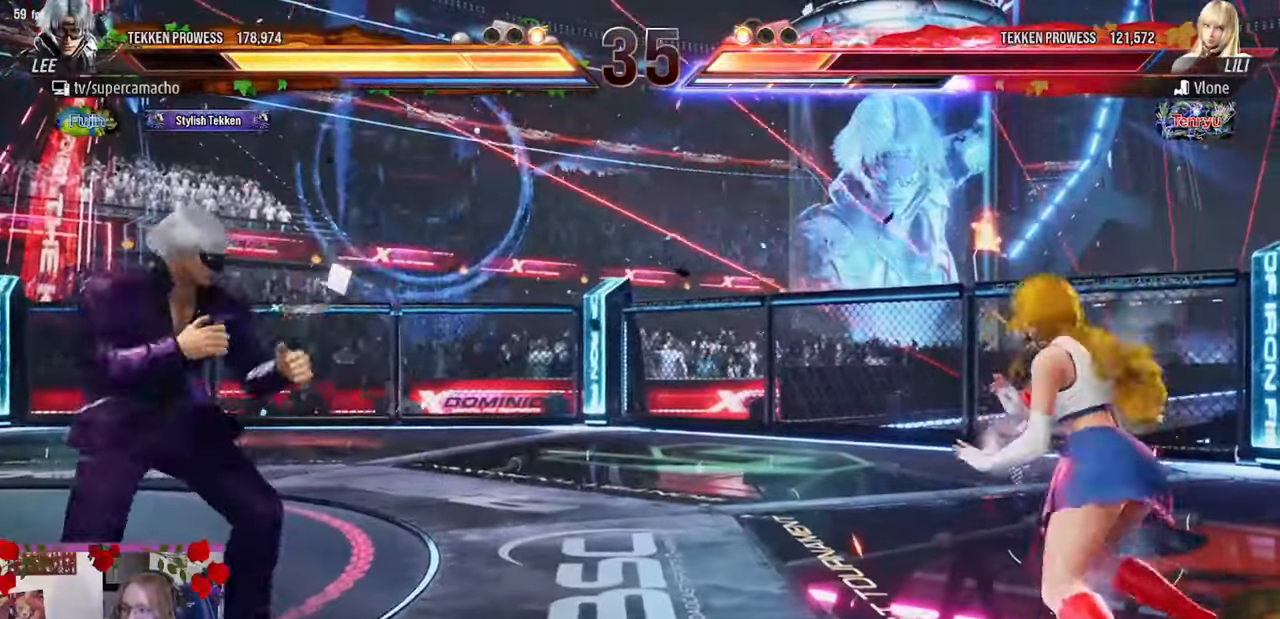
{"buttons": [], "left_stick": "center", "events": [[150, "left_stick", "center"], [350, "L1", "down"], [417, "L1", "up"]]}
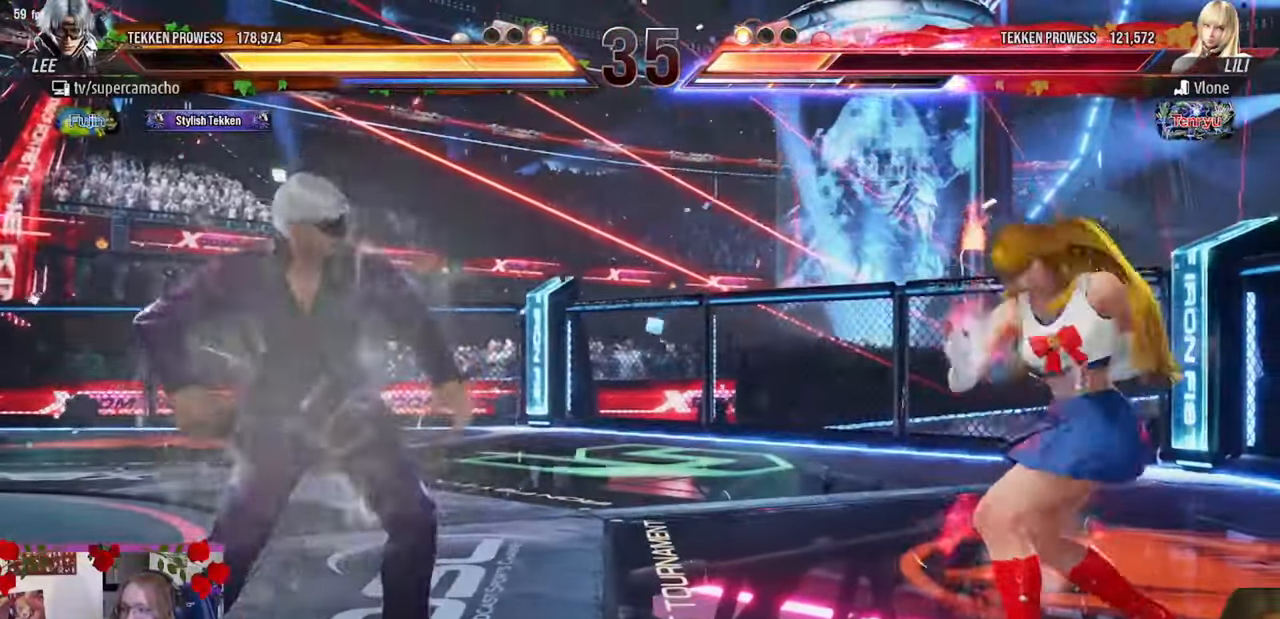
{"buttons": [], "left_stick": "center", "events": []}
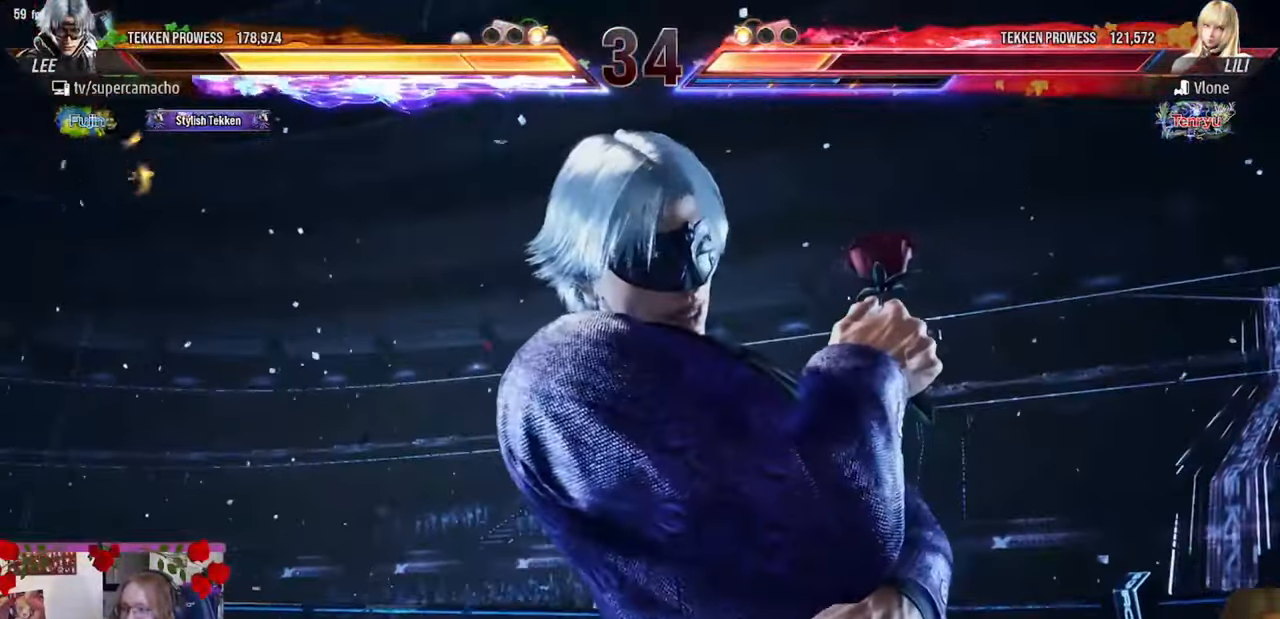
{"buttons": [], "left_stick": "center", "events": []}
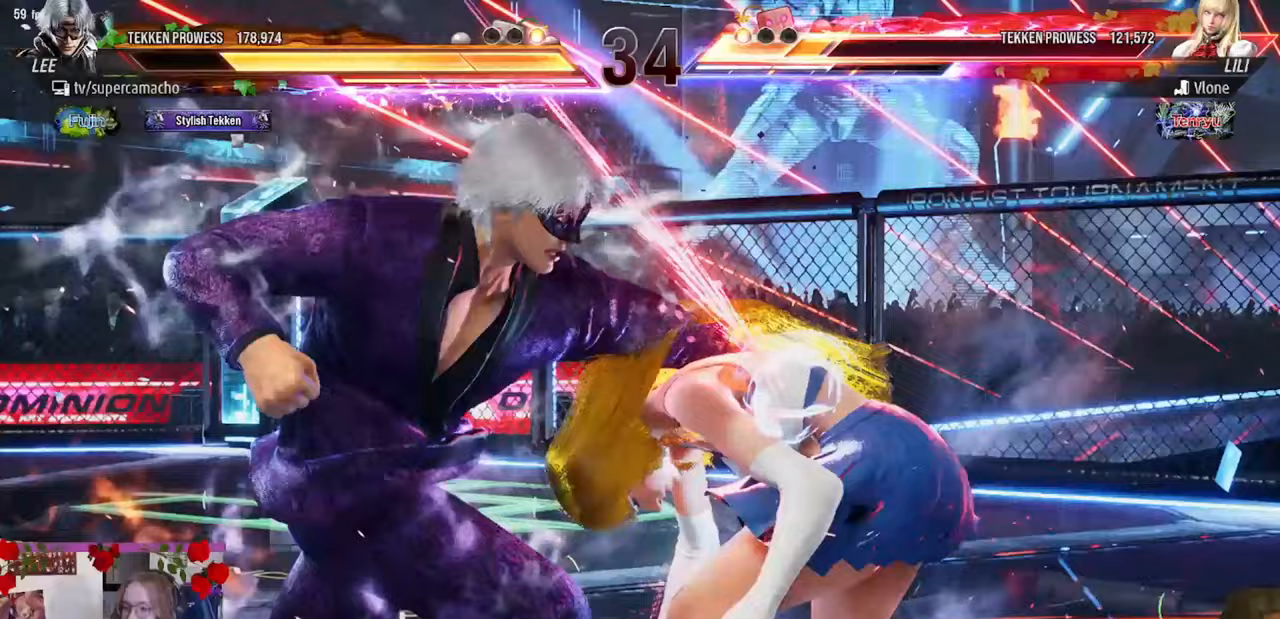
{"buttons": [], "left_stick": "center", "events": []}
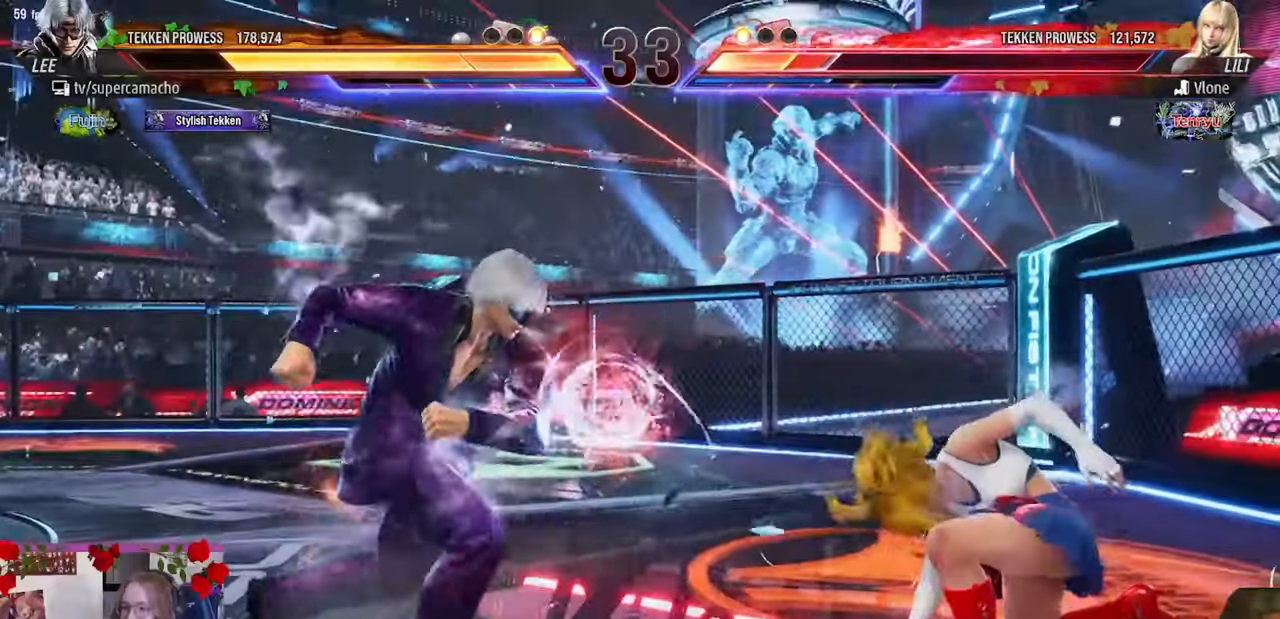
{"buttons": ["CIRCLE"], "left_stick": "right", "events": [[267, "left_stick", "right"], [367, "CIRCLE", "down"]]}
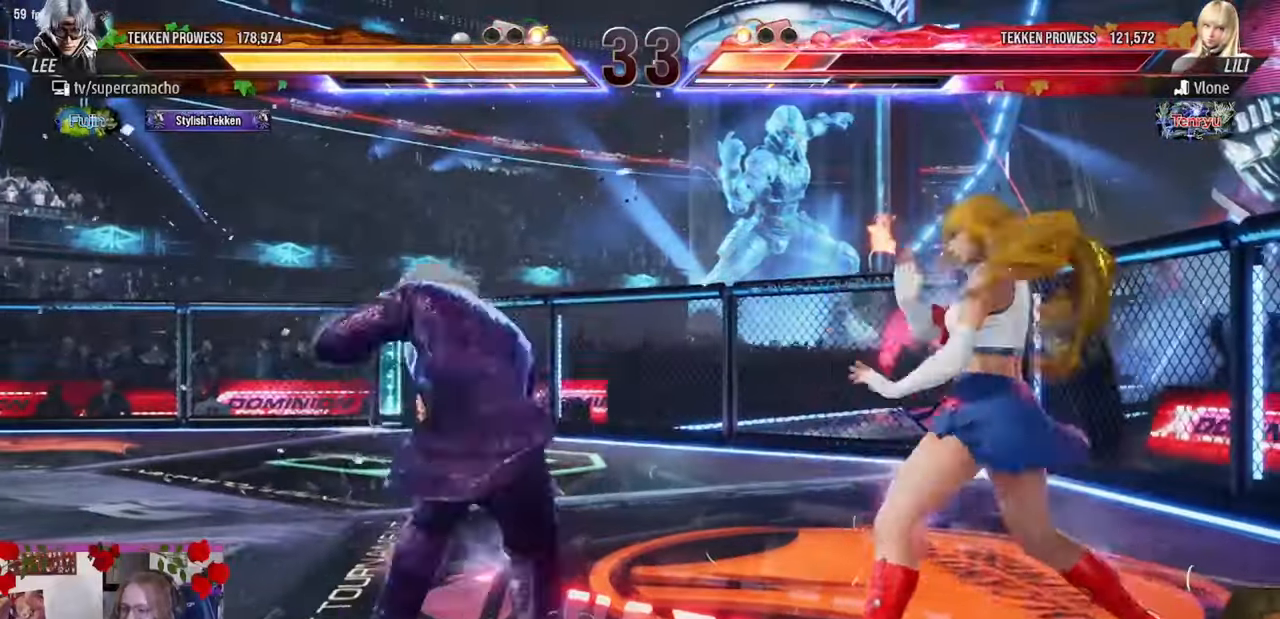
{"buttons": ["CIRCLE"], "left_stick": "right", "events": []}
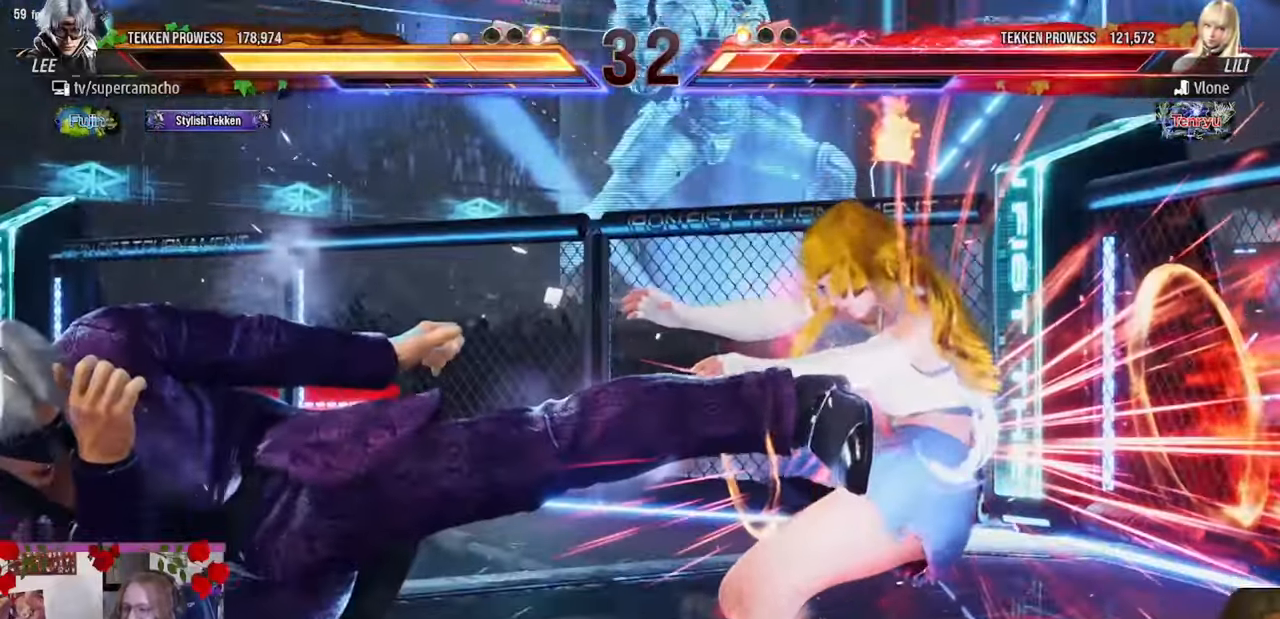
{"buttons": [], "left_stick": "center", "events": [[383, "CIRCLE", "up"], [450, "left_stick", "center"]]}
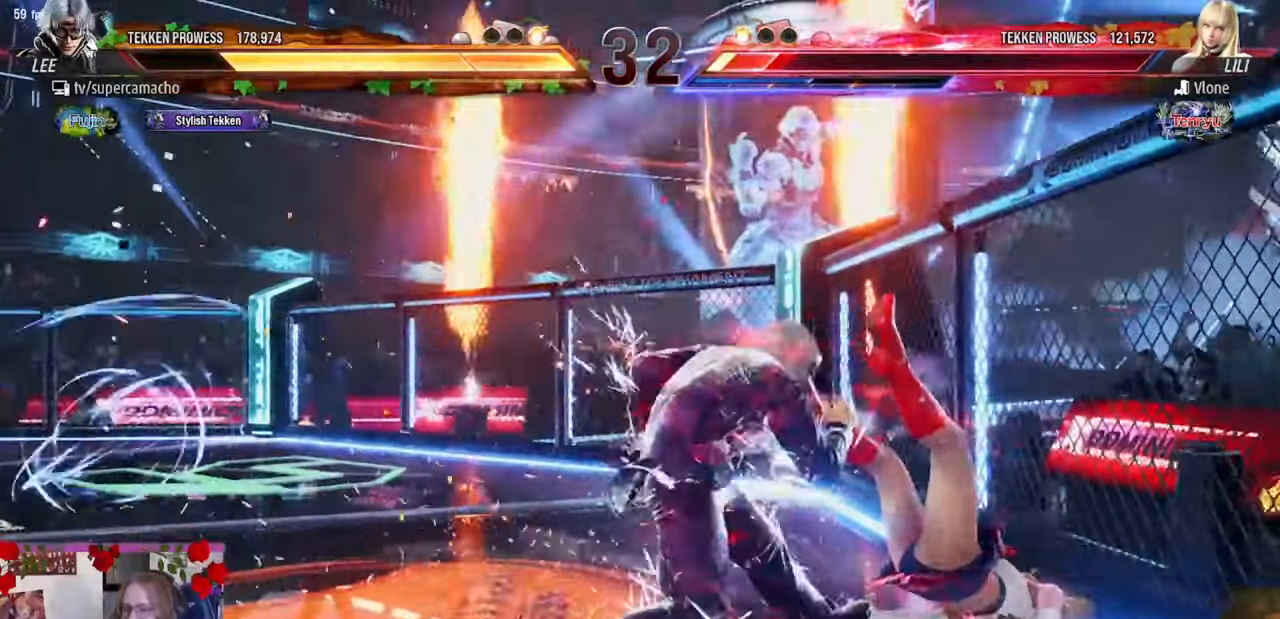
{"buttons": [], "left_stick": "center", "events": [[17, "R2", "down"], [100, "R2", "up"], [167, "left_stick", "up"], [200, "CIRCLE", "down"], [267, "CIRCLE", "up"], [267, "left_stick", "center"]]}
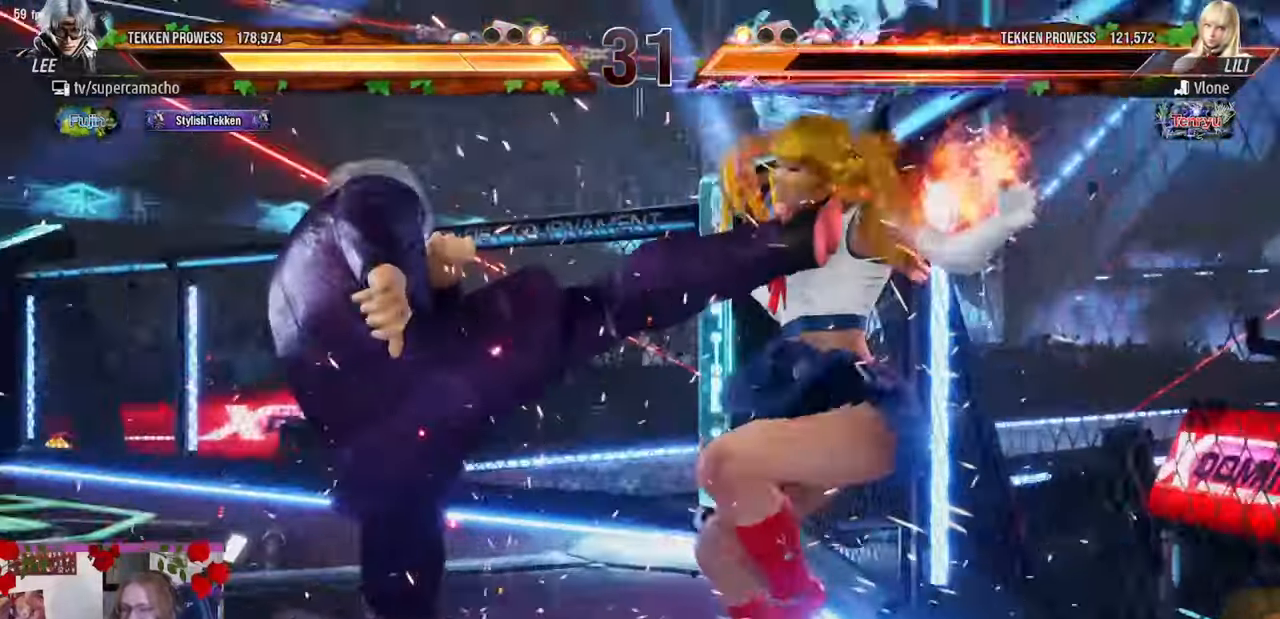
{"buttons": [], "left_stick": "center", "events": []}
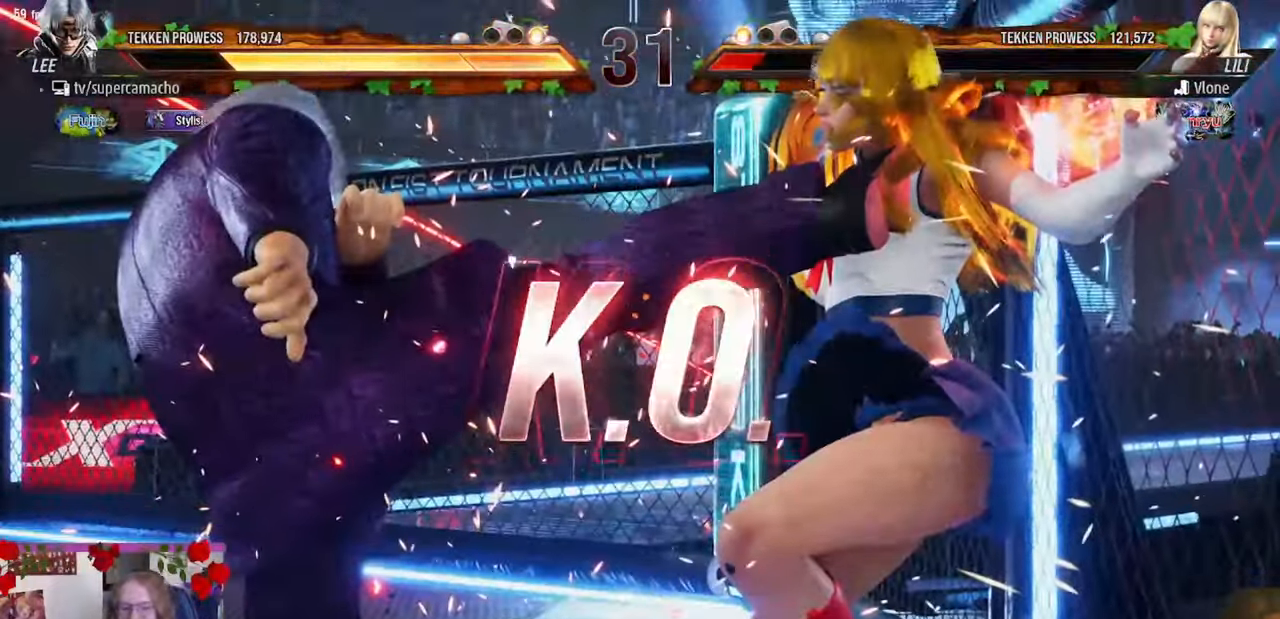
{"buttons": [], "left_stick": "center", "events": []}